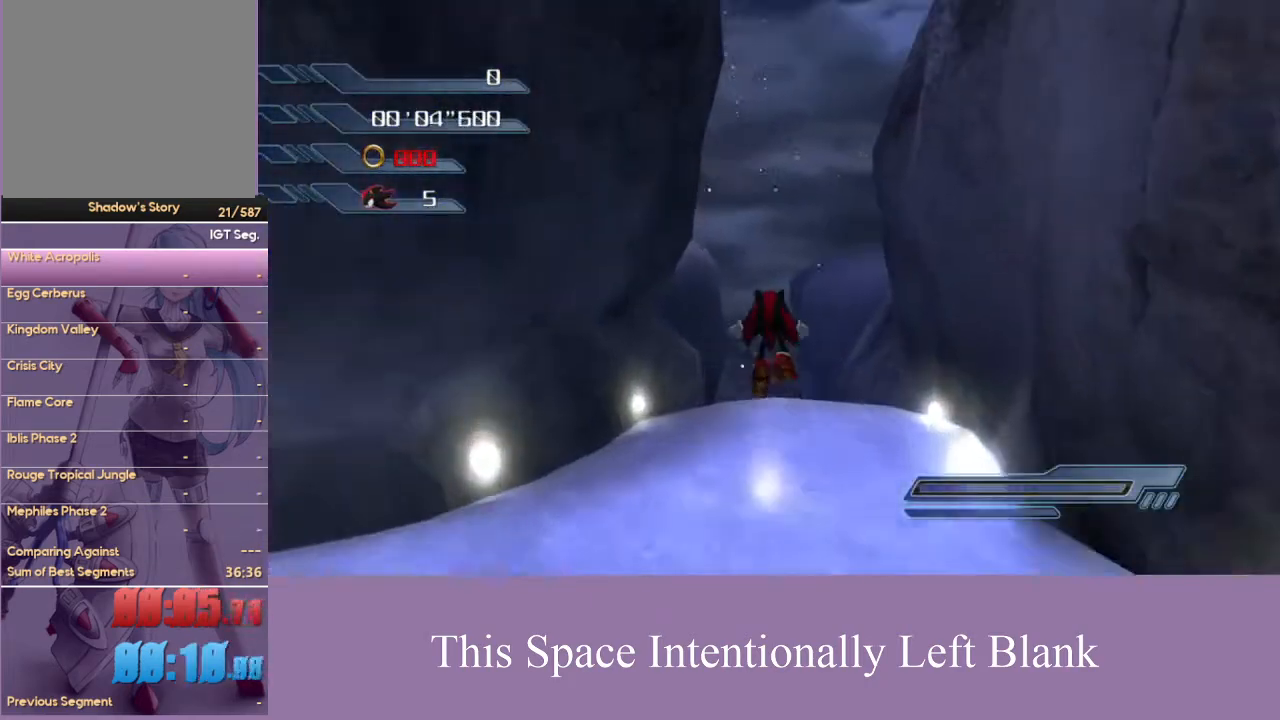
Gameplay with a controller (Xbox layout); each line is a JSON object with the inputs held at the frame after it (dt_ms = milliseconds from this image to that frame). "events" lists button and stick changes between this image and that frame as [ms after this image, input, new state], when the widget could be followed in between. Not read: L3 R3 Y.
{"dt_ms": 500, "buttons": ["A"], "left_stick": "up", "right_stick": "center", "events": []}
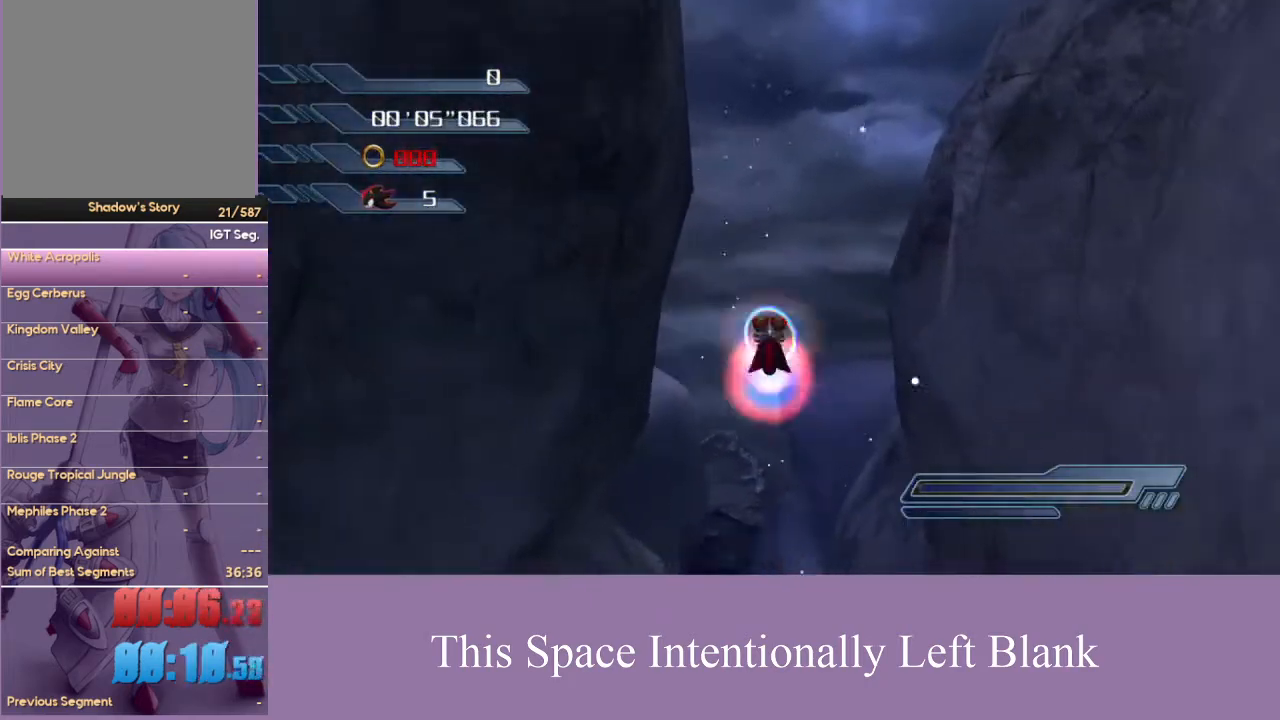
{"dt_ms": 500, "buttons": [], "left_stick": "up", "right_stick": "center", "events": [[233, "left_stick", "up-left"], [267, "A", "up"], [433, "left_stick", "up"]]}
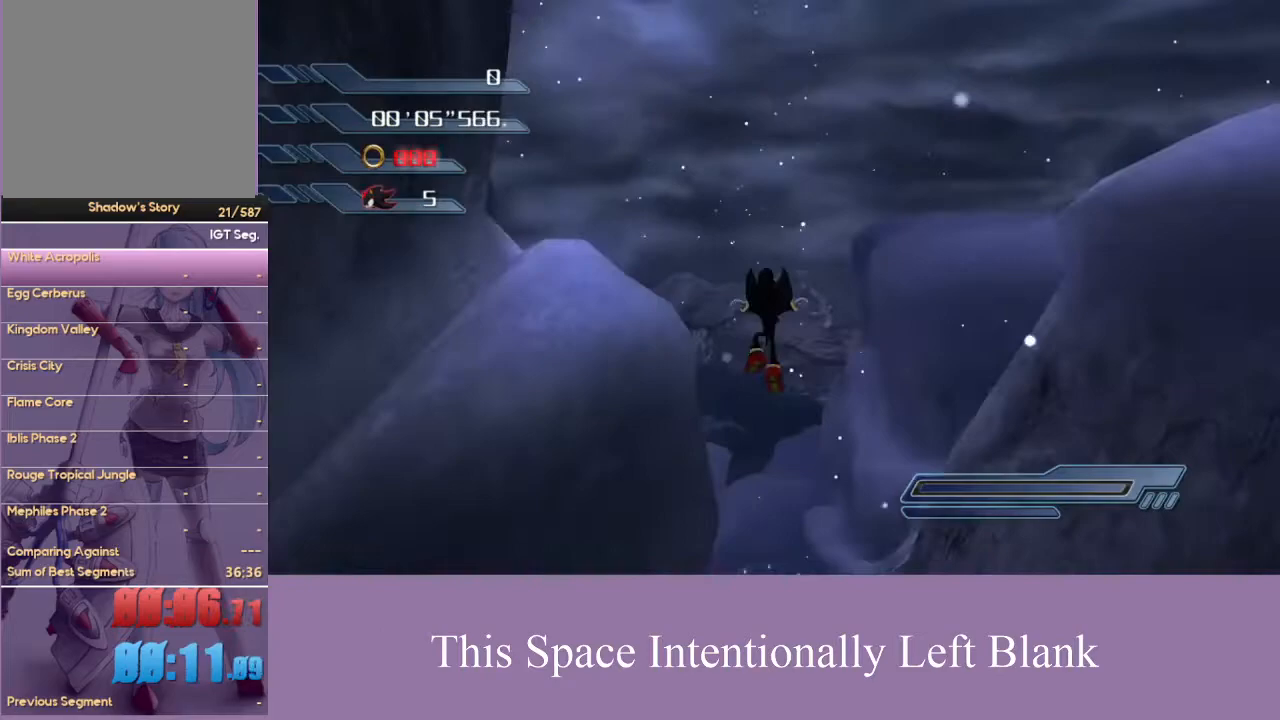
{"dt_ms": 500, "buttons": [], "left_stick": "up", "right_stick": "center", "events": []}
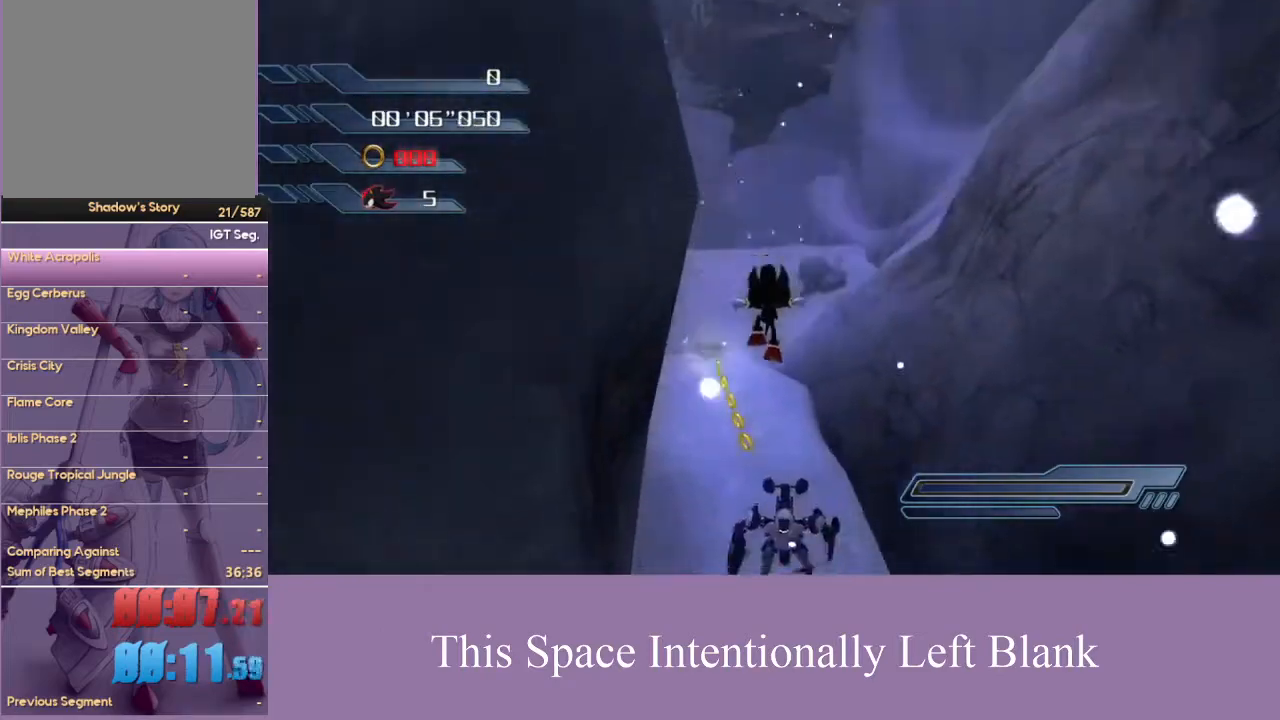
{"dt_ms": 500, "buttons": [], "left_stick": "up", "right_stick": "center", "events": []}
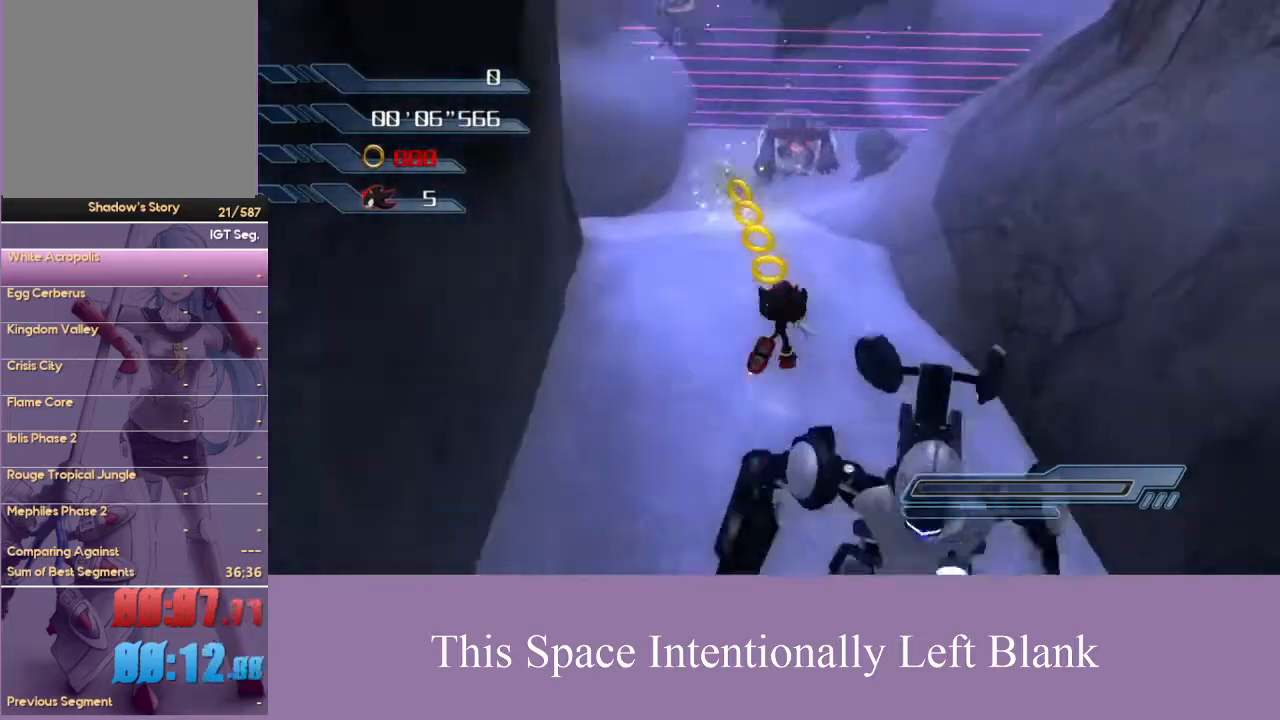
{"dt_ms": 500, "buttons": [], "left_stick": "up", "right_stick": "center", "events": []}
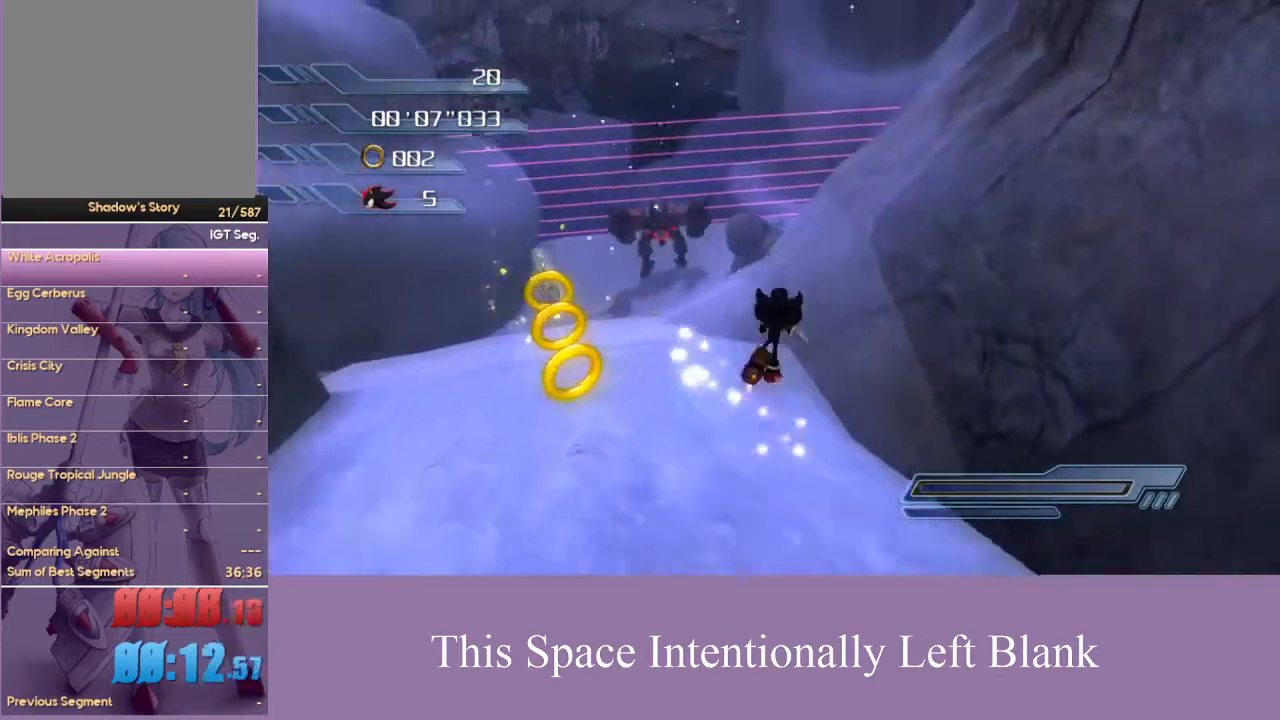
{"dt_ms": 500, "buttons": ["A"], "left_stick": "up", "right_stick": "center", "events": [[133, "A", "down"]]}
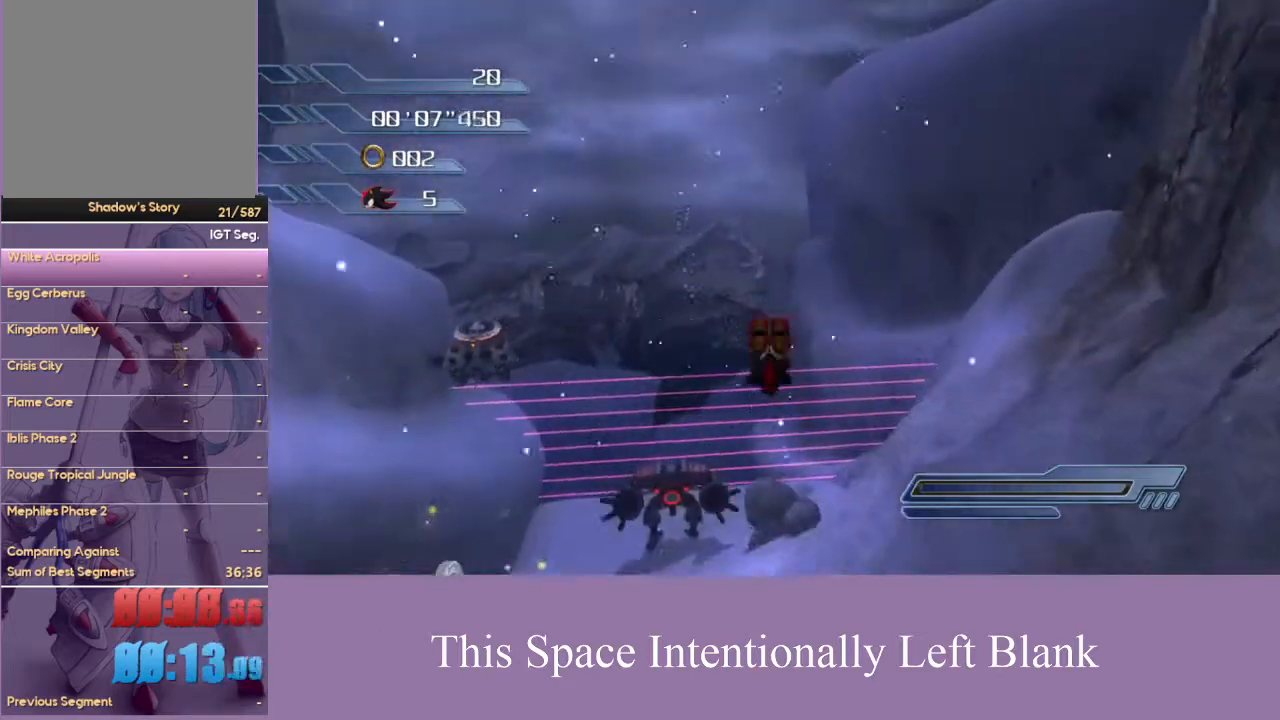
{"dt_ms": 500, "buttons": ["A"], "left_stick": "up", "right_stick": "center", "events": []}
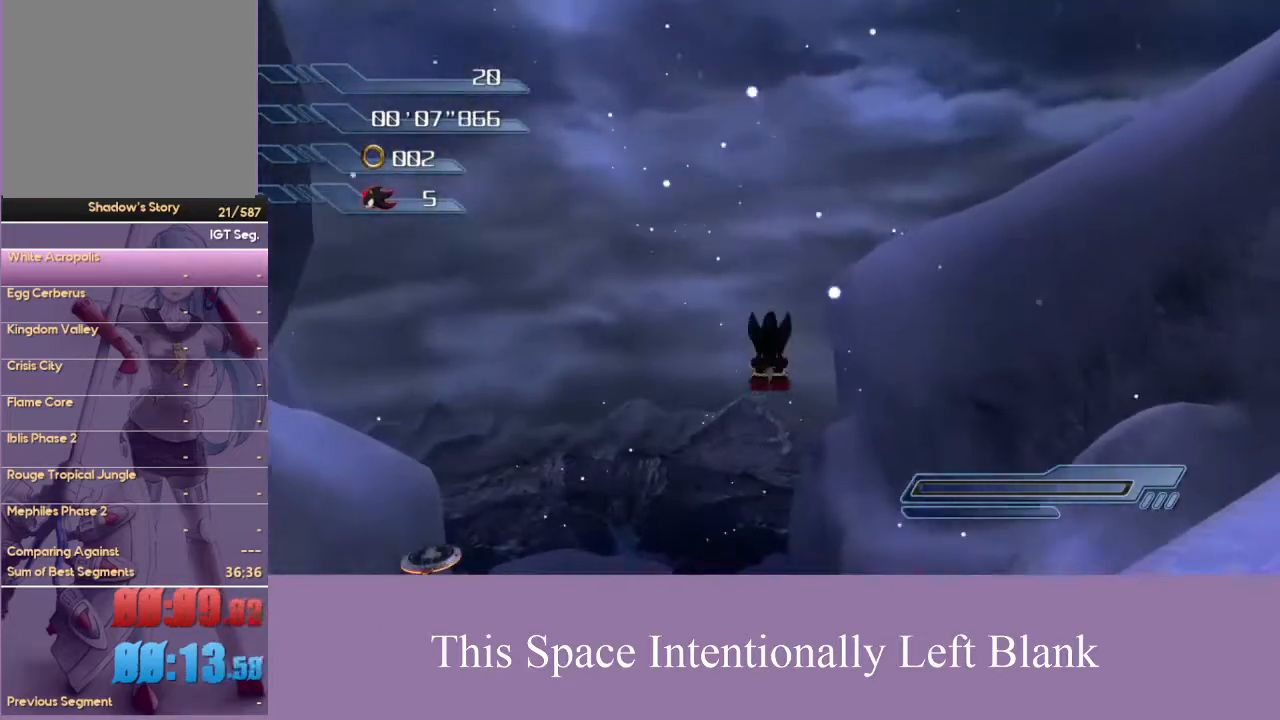
{"dt_ms": 500, "buttons": [], "left_stick": "up", "right_stick": "center", "events": [[133, "A", "up"]]}
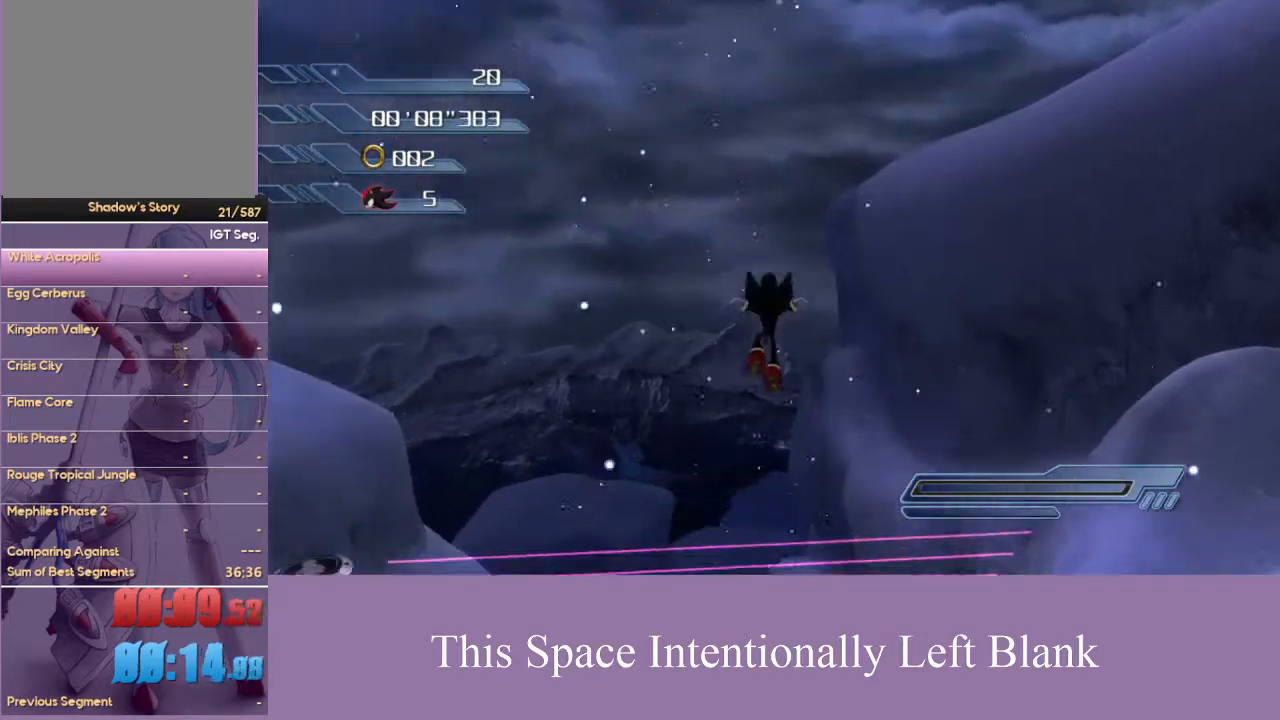
{"dt_ms": 500, "buttons": [], "left_stick": "up", "right_stick": "center", "events": [[400, "A", "down"], [467, "A", "up"]]}
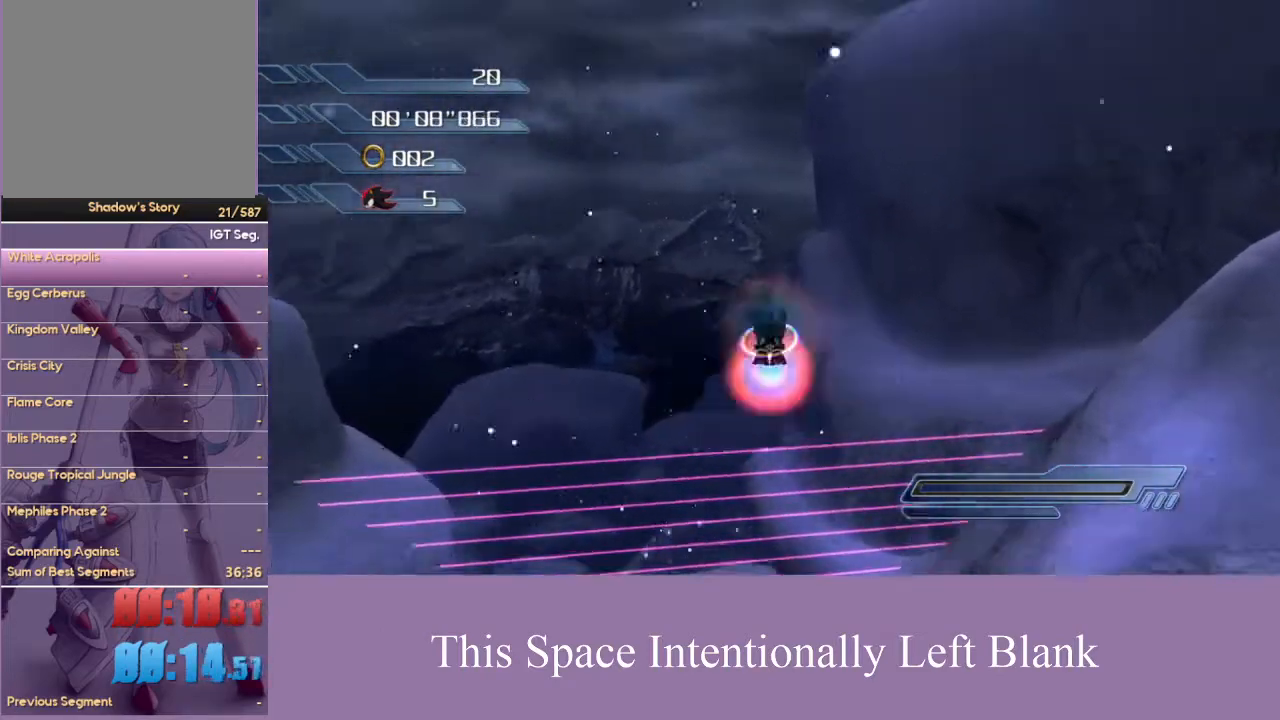
{"dt_ms": 500, "buttons": [], "left_stick": "up", "right_stick": "center", "events": []}
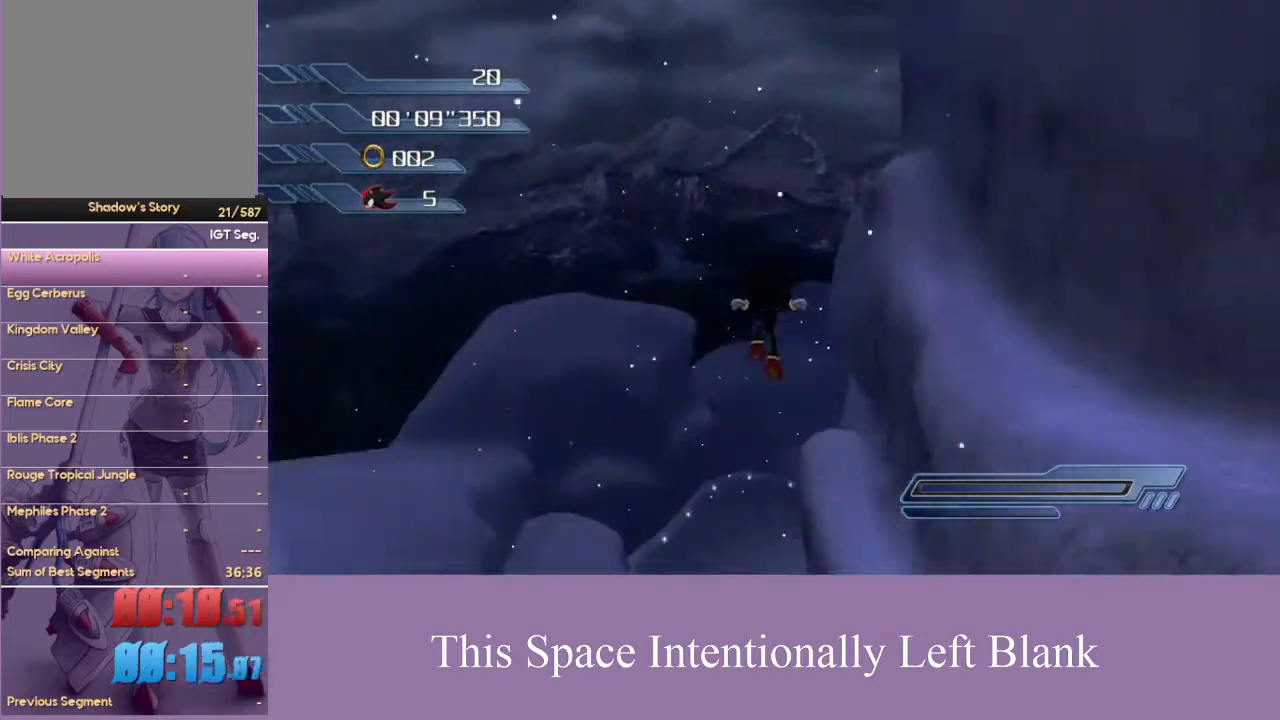
{"dt_ms": 500, "buttons": [], "left_stick": "up", "right_stick": "center", "events": []}
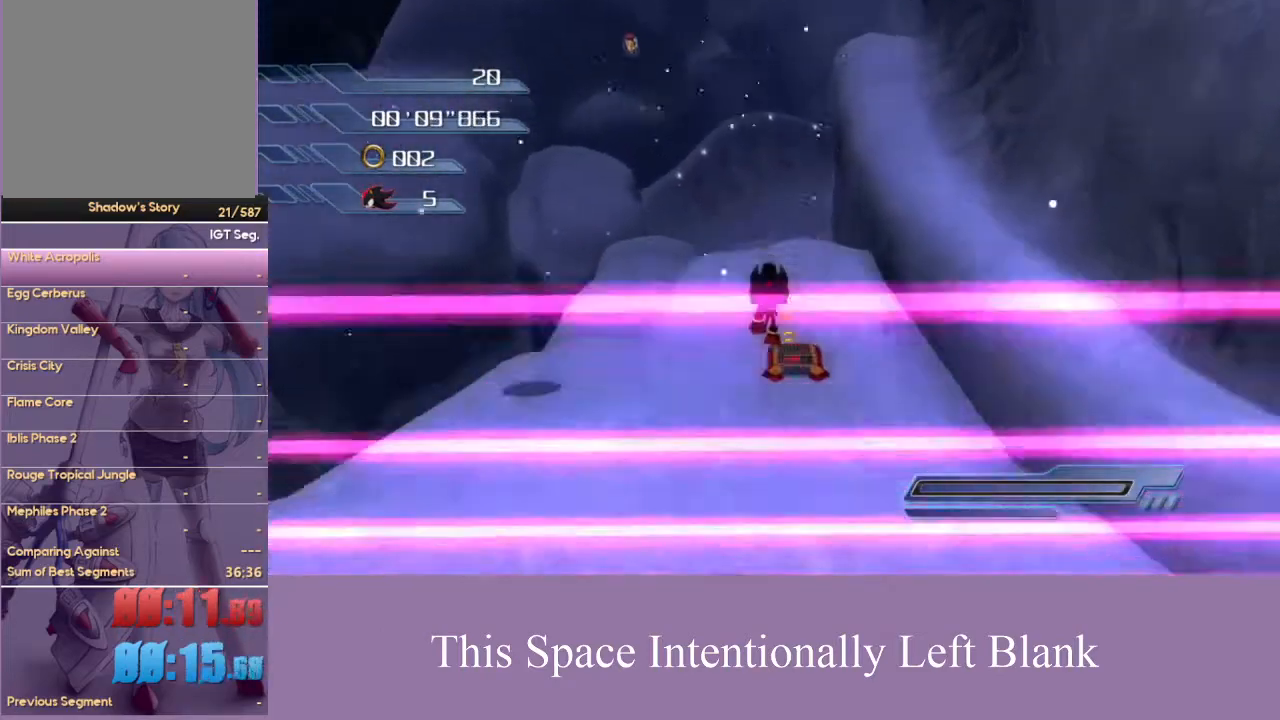
{"dt_ms": 500, "buttons": [], "left_stick": "up", "right_stick": "center", "events": []}
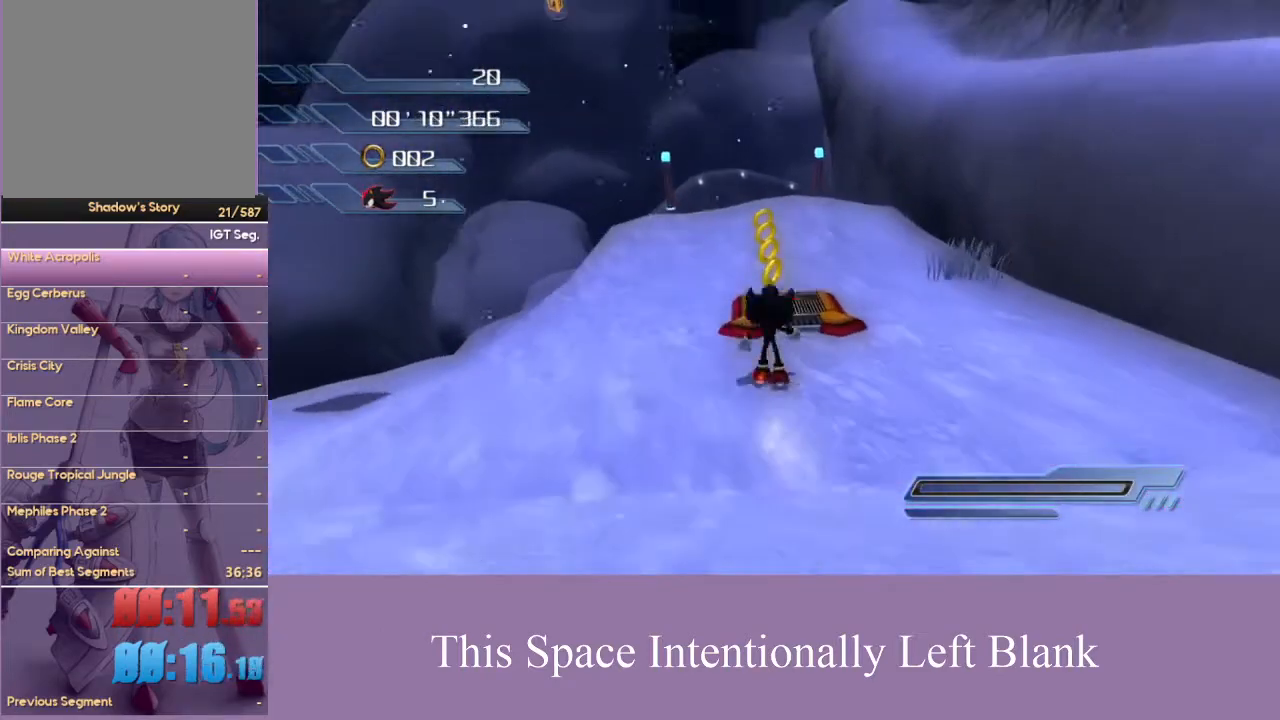
{"dt_ms": 500, "buttons": [], "left_stick": "center", "right_stick": "center", "events": [[467, "left_stick", "center"]]}
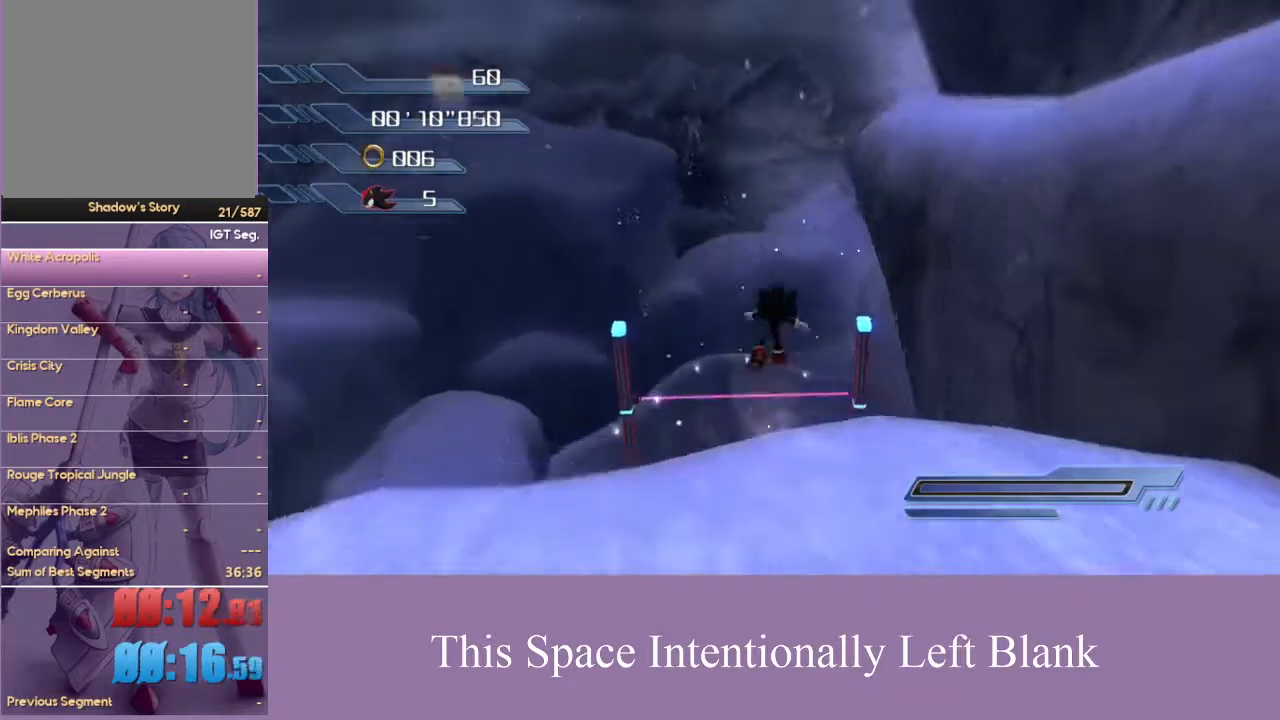
{"dt_ms": 500, "buttons": [], "left_stick": "left", "right_stick": "center", "events": [[200, "left_stick", "up-left"], [267, "left_stick", "up"], [467, "left_stick", "left"]]}
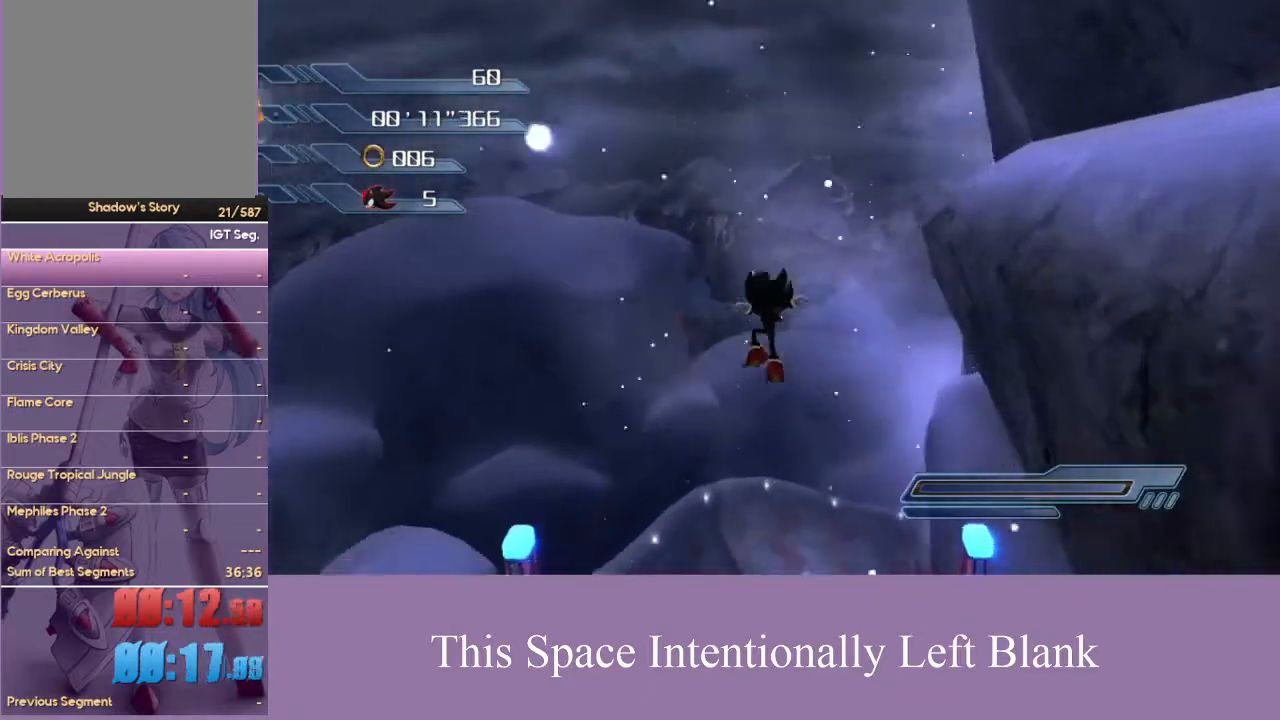
{"dt_ms": 500, "buttons": [], "left_stick": "up", "right_stick": "center", "events": [[67, "left_stick", "right"], [133, "left_stick", "up"]]}
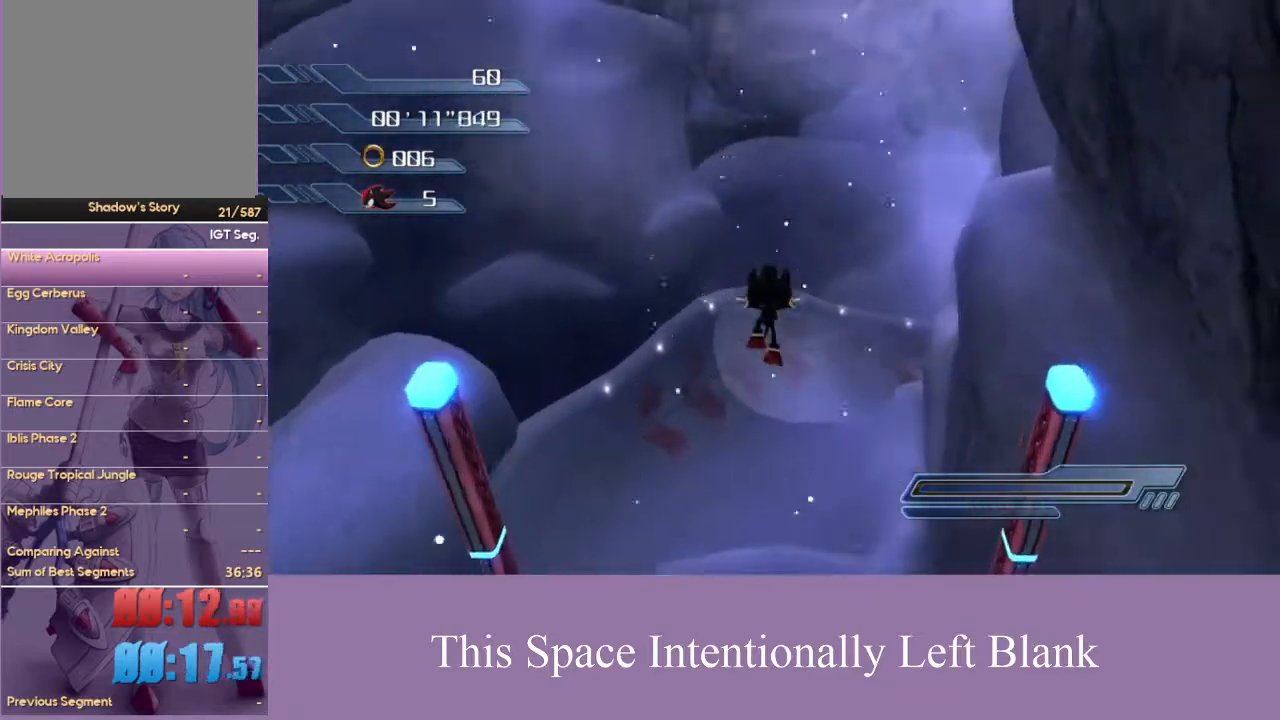
{"dt_ms": 500, "buttons": [], "left_stick": "up", "right_stick": "center", "events": []}
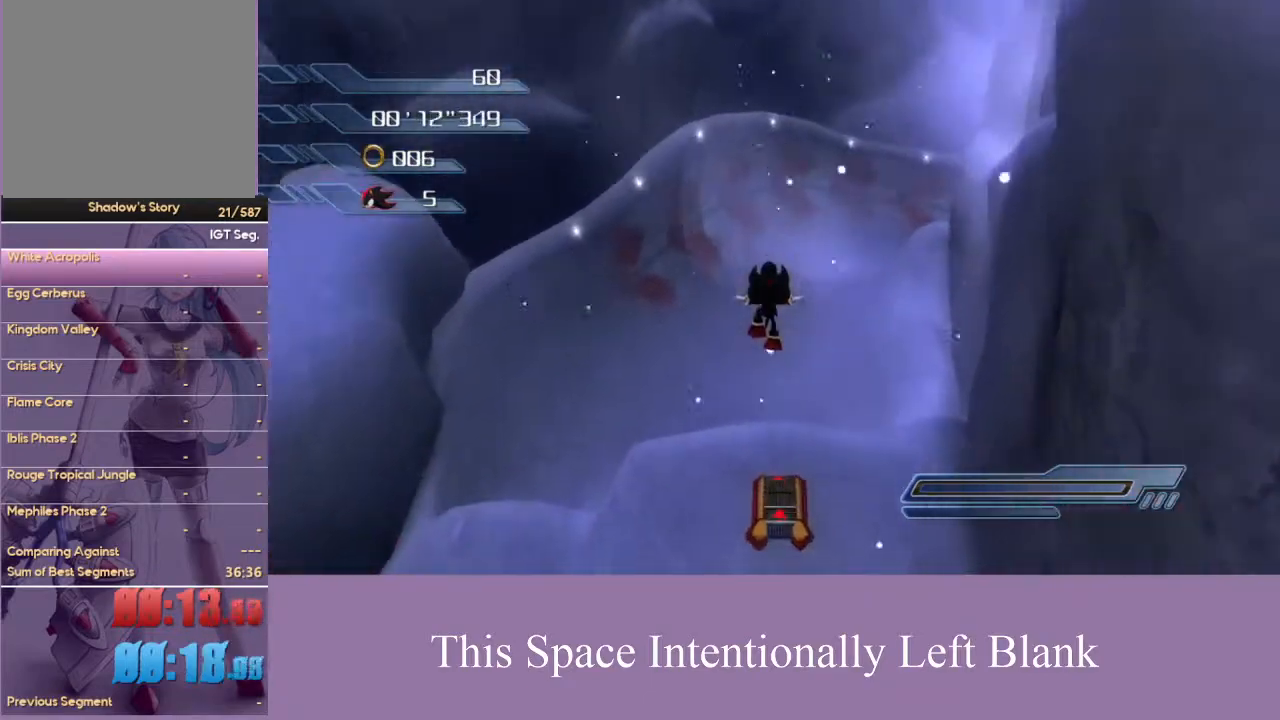
{"dt_ms": 500, "buttons": [], "left_stick": "up", "right_stick": "center", "events": []}
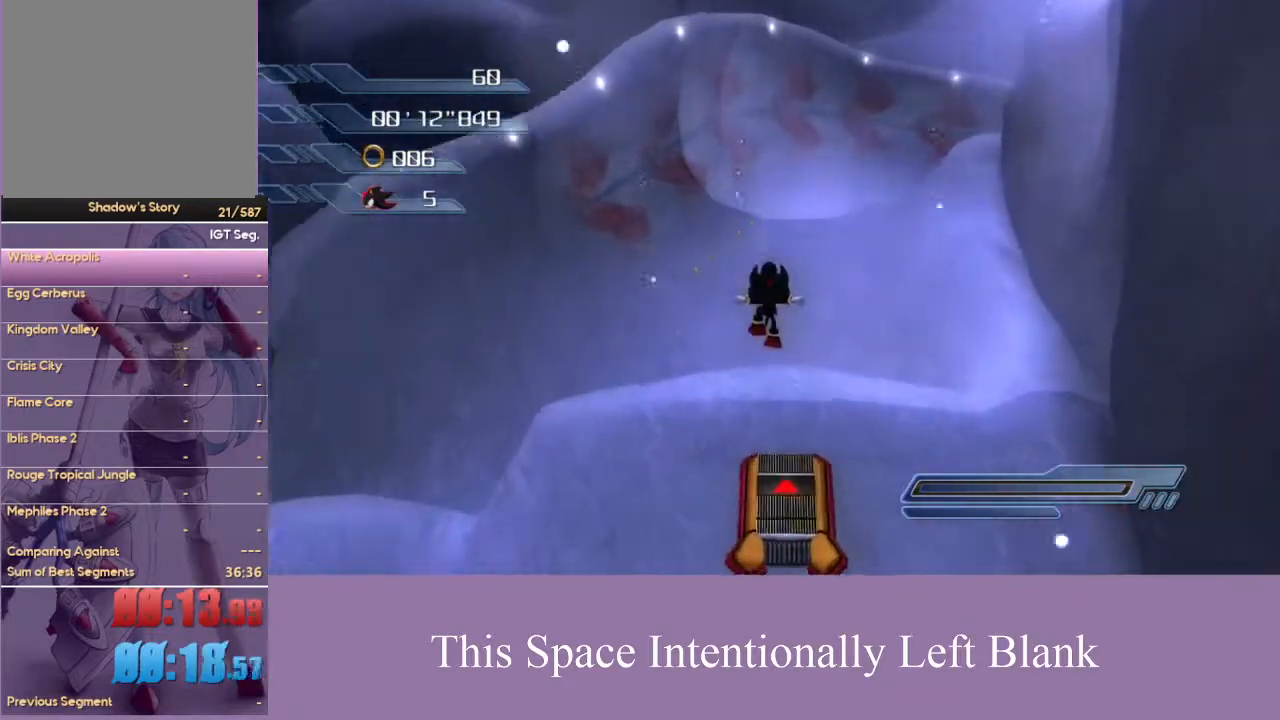
{"dt_ms": 500, "buttons": [], "left_stick": "up-right", "right_stick": "center", "events": [[100, "left_stick", "down-left"], [167, "left_stick", "down-right"], [233, "left_stick", "up-right"]]}
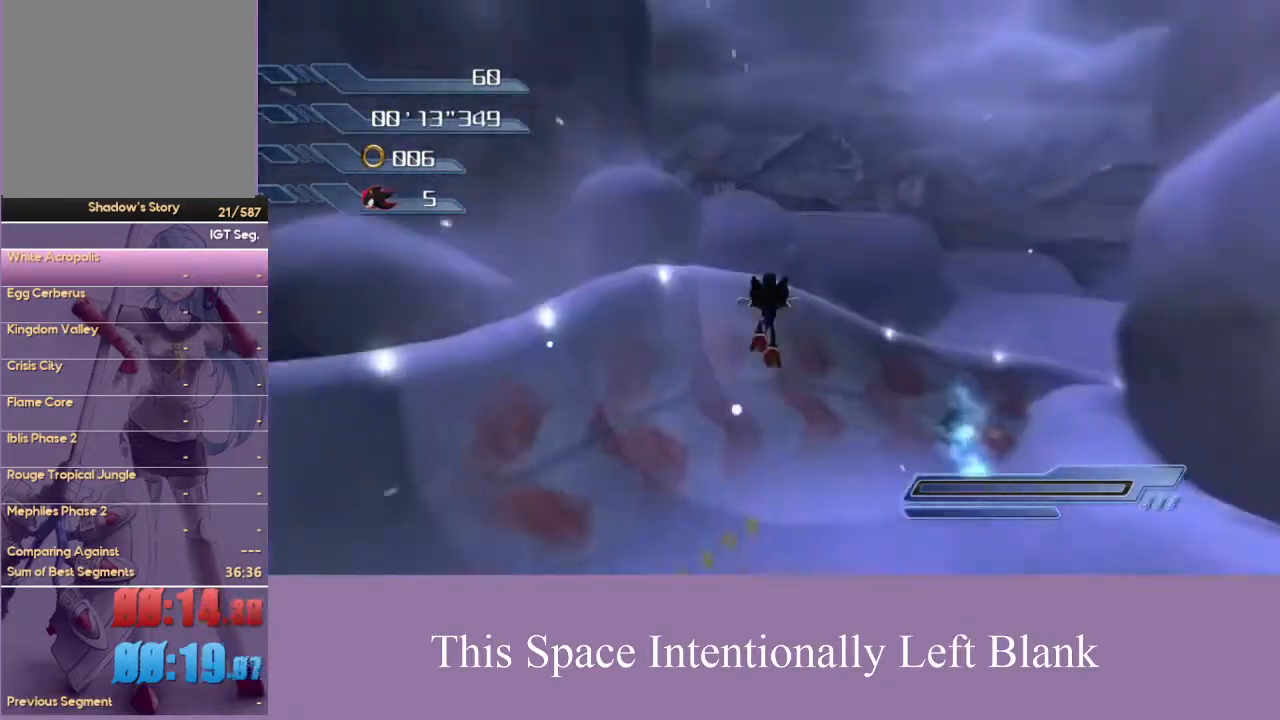
{"dt_ms": 500, "buttons": [], "left_stick": "up-right", "right_stick": "center", "events": [[200, "right_stick", "left"], [500, "right_stick", "center"]]}
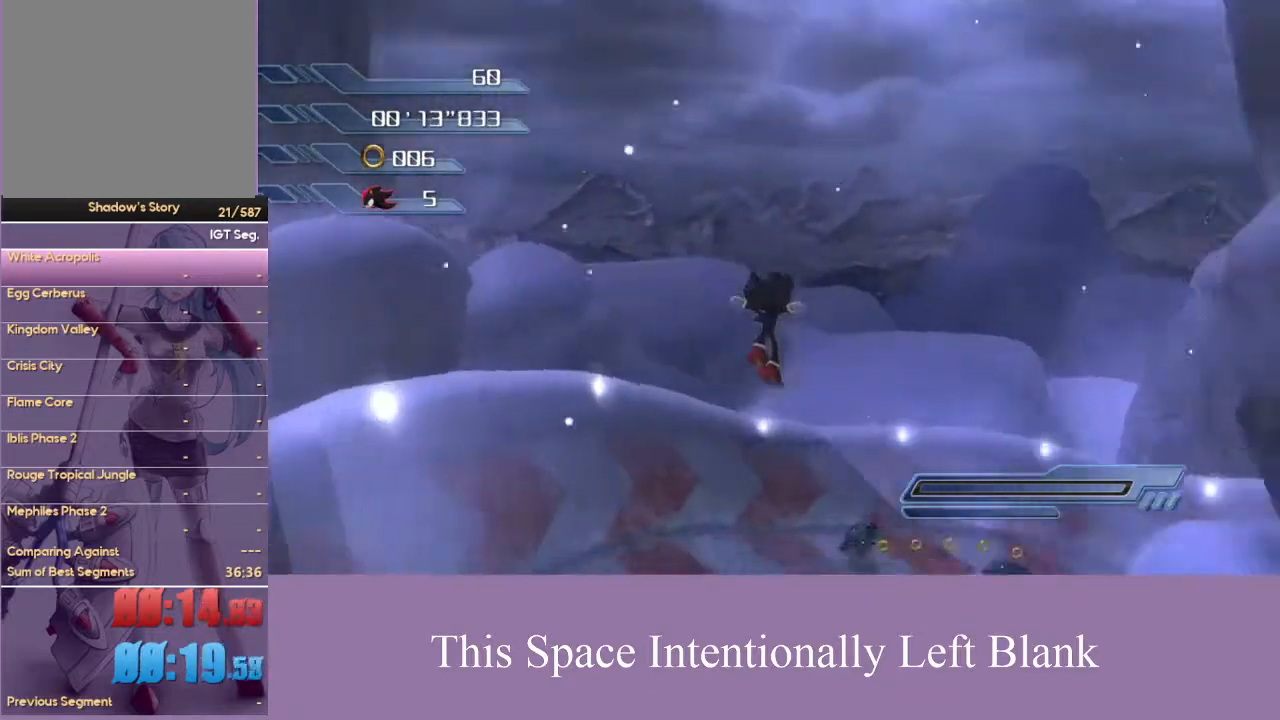
{"dt_ms": 1000, "buttons": [], "left_stick": "up-right", "right_stick": "center", "events": [[233, "right_stick", "left"], [333, "left_stick", "up"], [367, "right_stick", "center"], [500, "right_stick", "left"], [767, "right_stick", "center"], [833, "left_stick", "up-right"]]}
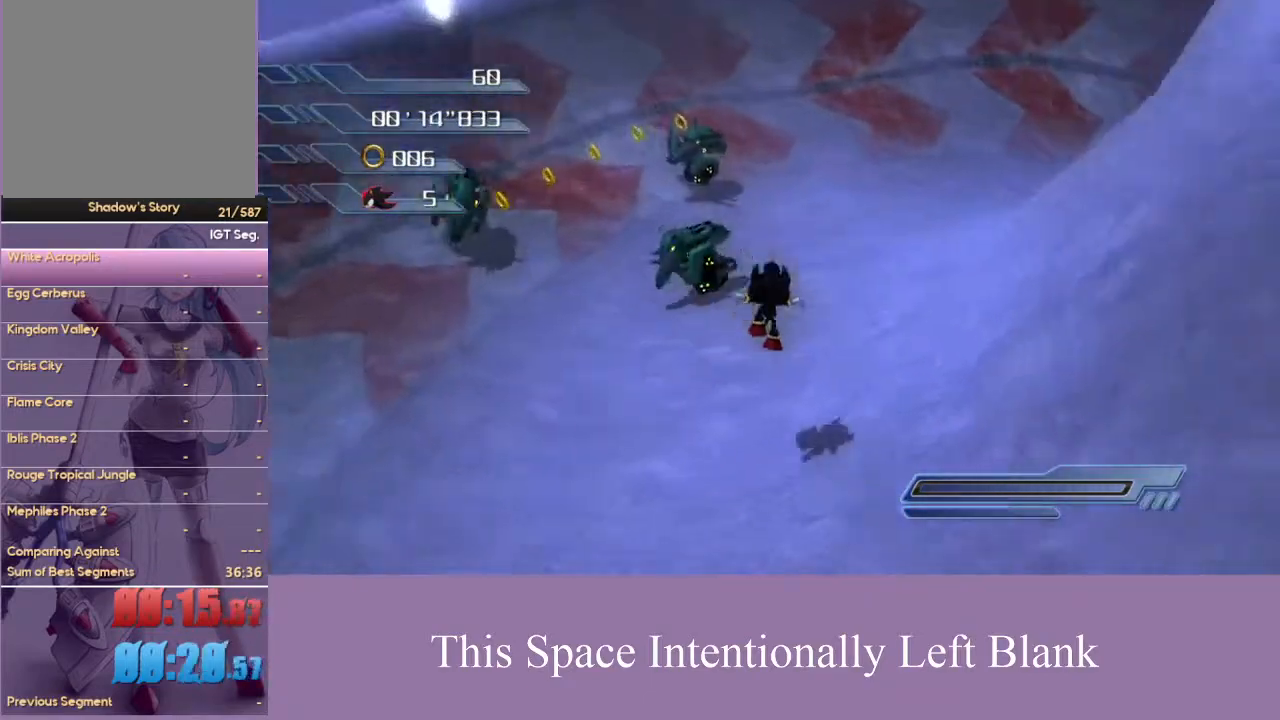
{"dt_ms": 500, "buttons": ["X"], "left_stick": "center", "right_stick": "center", "events": [[200, "A", "down"], [300, "left_stick", "center"], [400, "A", "up"], [500, "X", "down"]]}
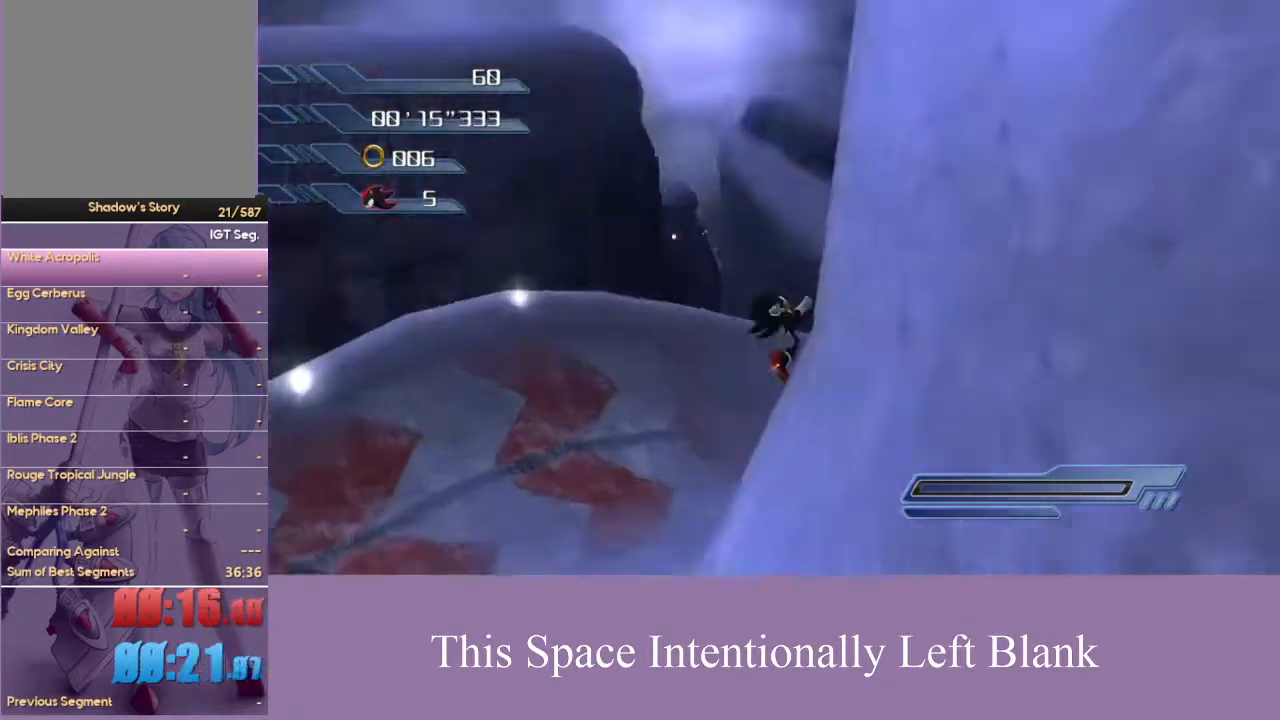
{"dt_ms": 500, "buttons": ["A"], "left_stick": "up-left", "right_stick": "center", "events": [[133, "X", "up"], [300, "left_stick", "up-left"], [500, "A", "down"]]}
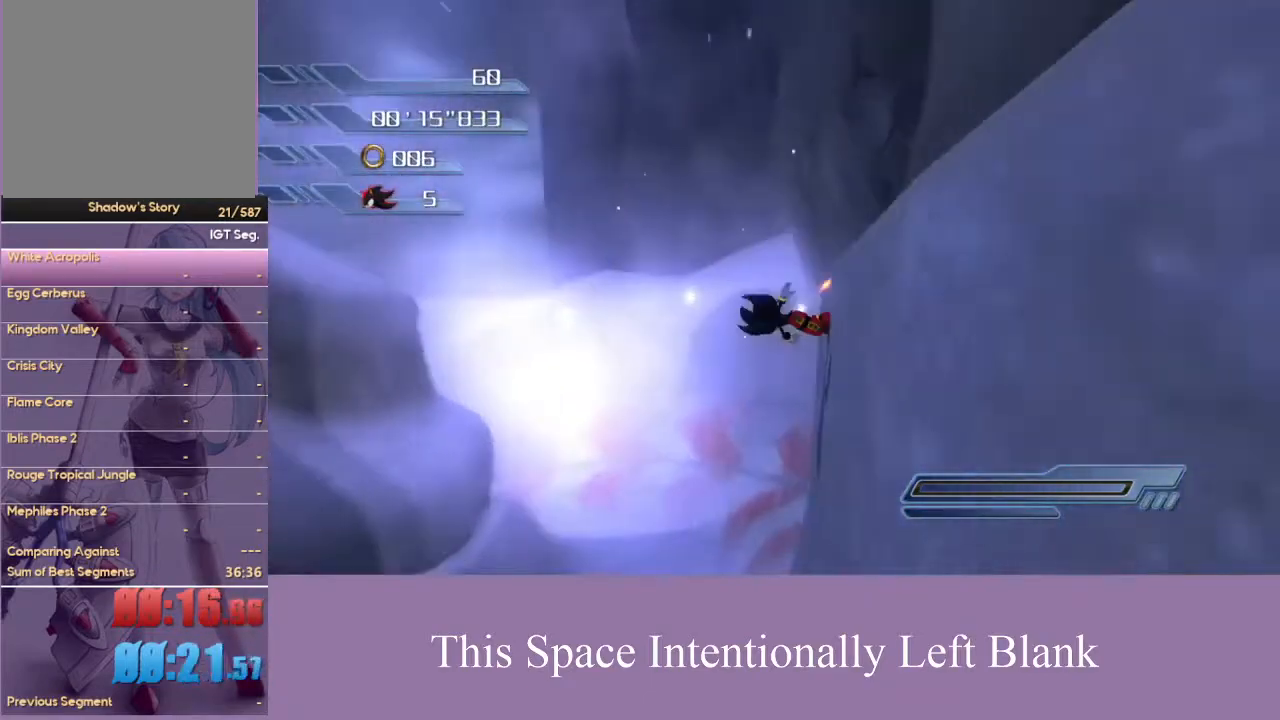
{"dt_ms": 500, "buttons": [], "left_stick": "up-left", "right_stick": "center", "events": [[200, "A", "up"], [267, "A", "down"], [333, "A", "up"]]}
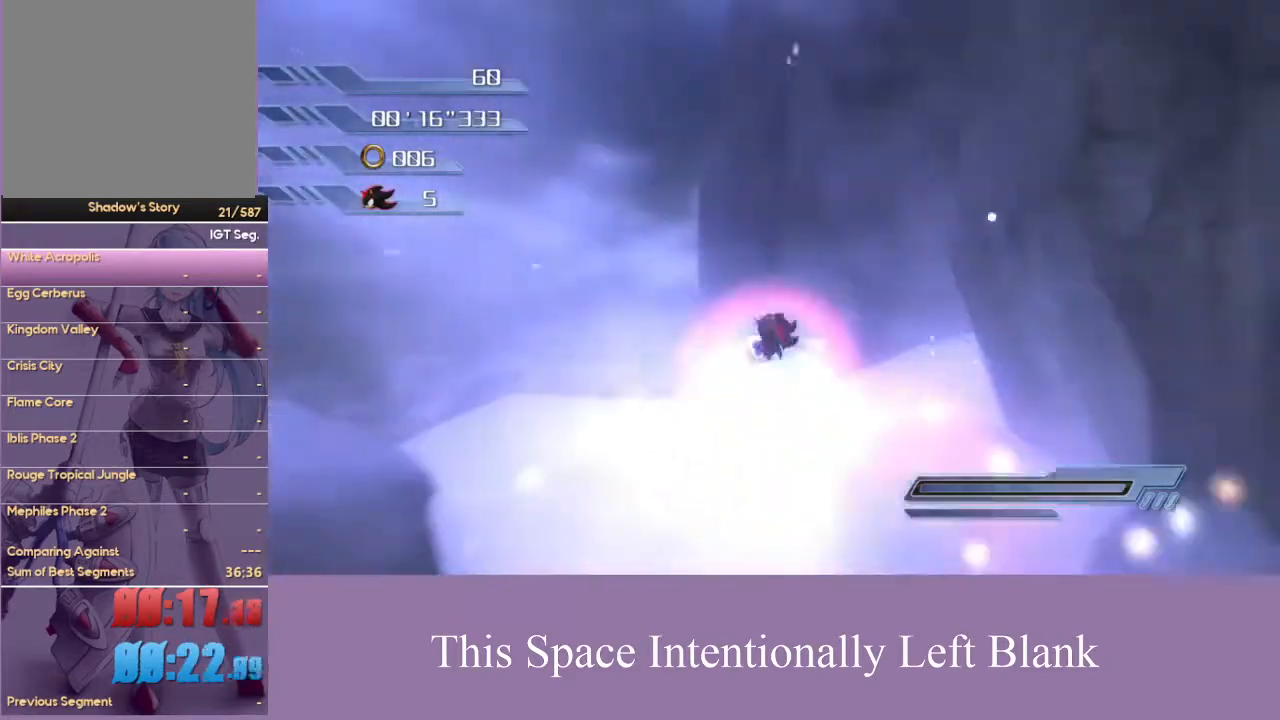
{"dt_ms": 500, "buttons": [], "left_stick": "up-right", "right_stick": "right", "events": [[267, "left_stick", "up-right"], [267, "right_stick", "down-right"], [367, "right_stick", "right"]]}
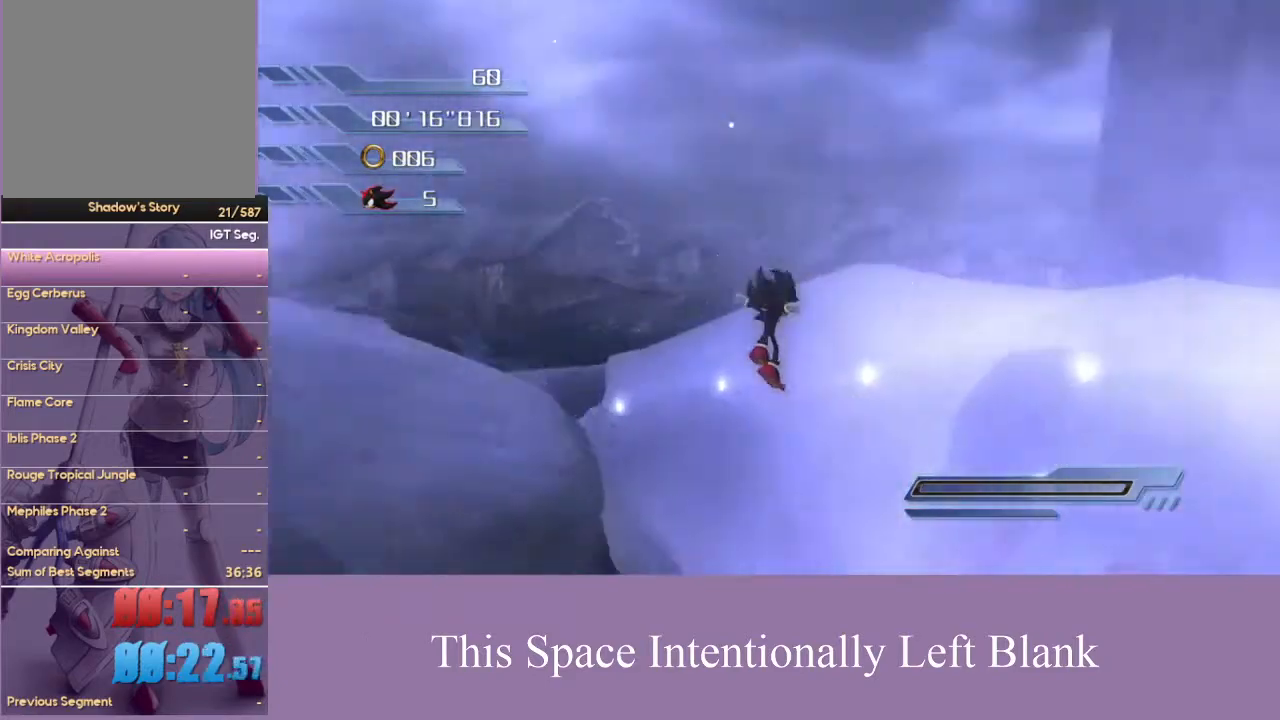
{"dt_ms": 500, "buttons": [], "left_stick": "up-right", "right_stick": "right", "events": []}
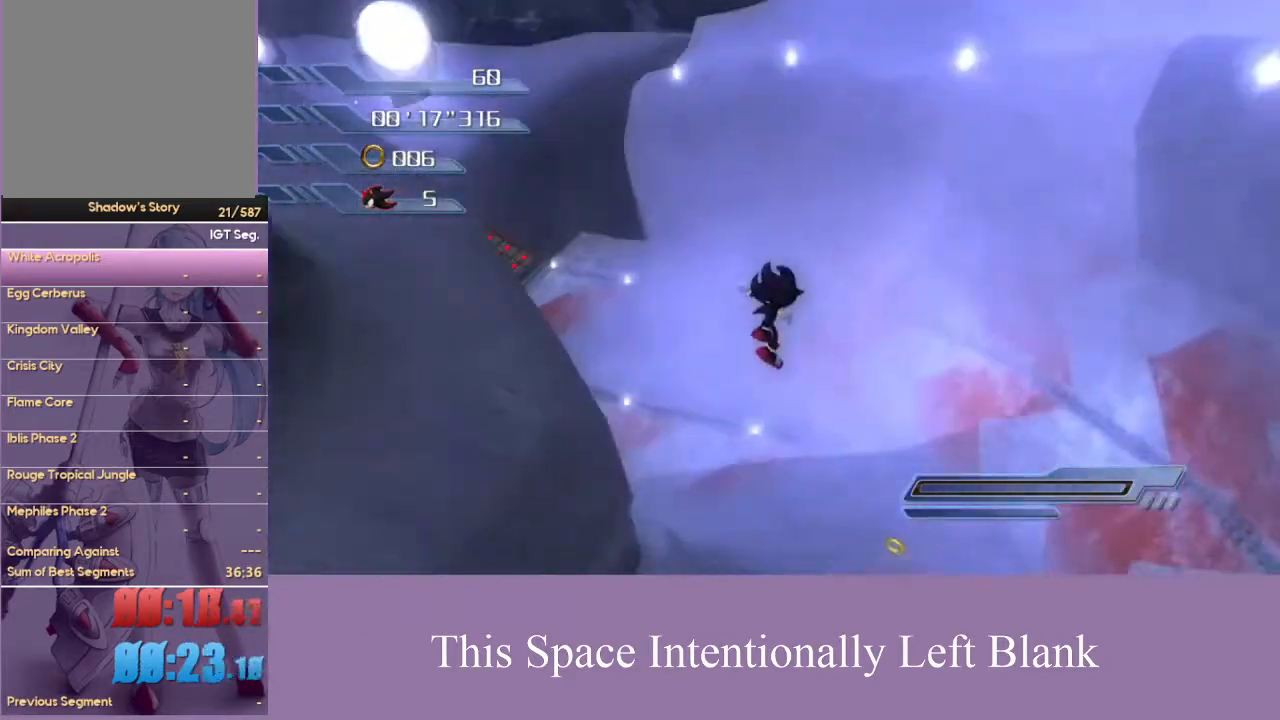
{"dt_ms": 500, "buttons": [], "left_stick": "up-left", "right_stick": "center", "events": [[167, "left_stick", "up"], [333, "right_stick", "center"], [433, "left_stick", "up-left"]]}
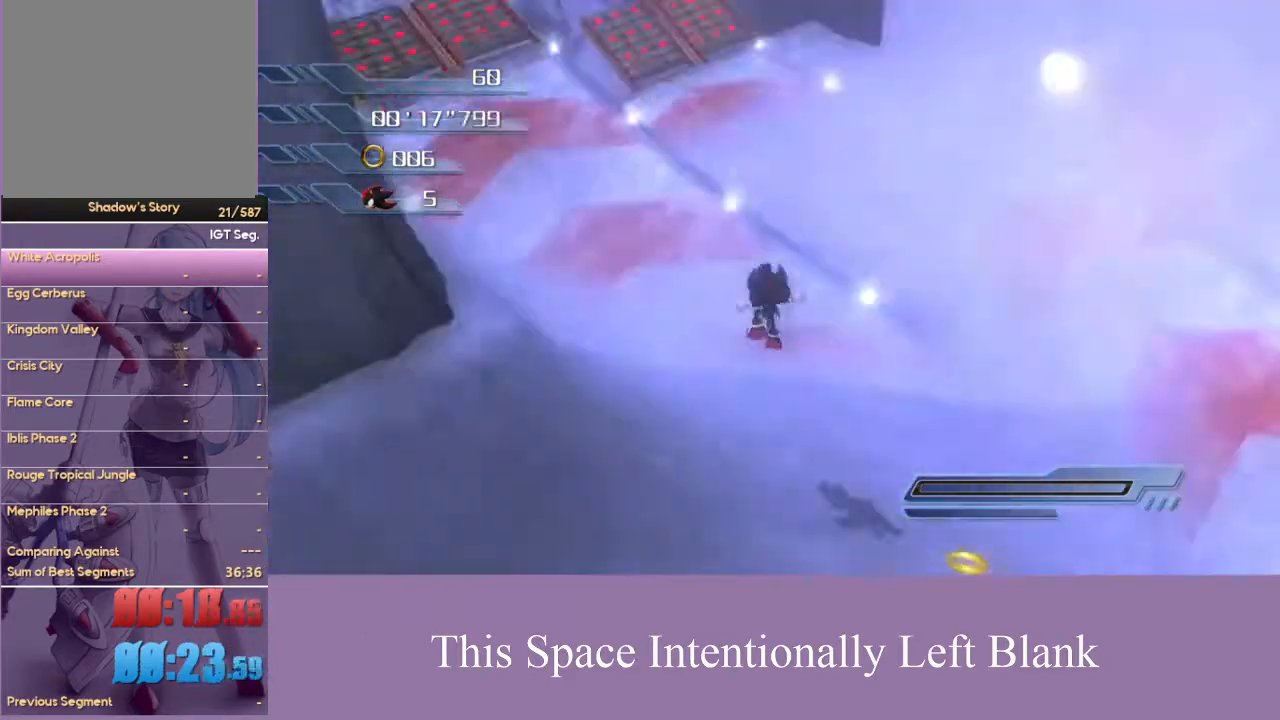
{"dt_ms": 500, "buttons": [], "left_stick": "up-left", "right_stick": "center", "events": [[233, "A", "down"], [500, "A", "up"]]}
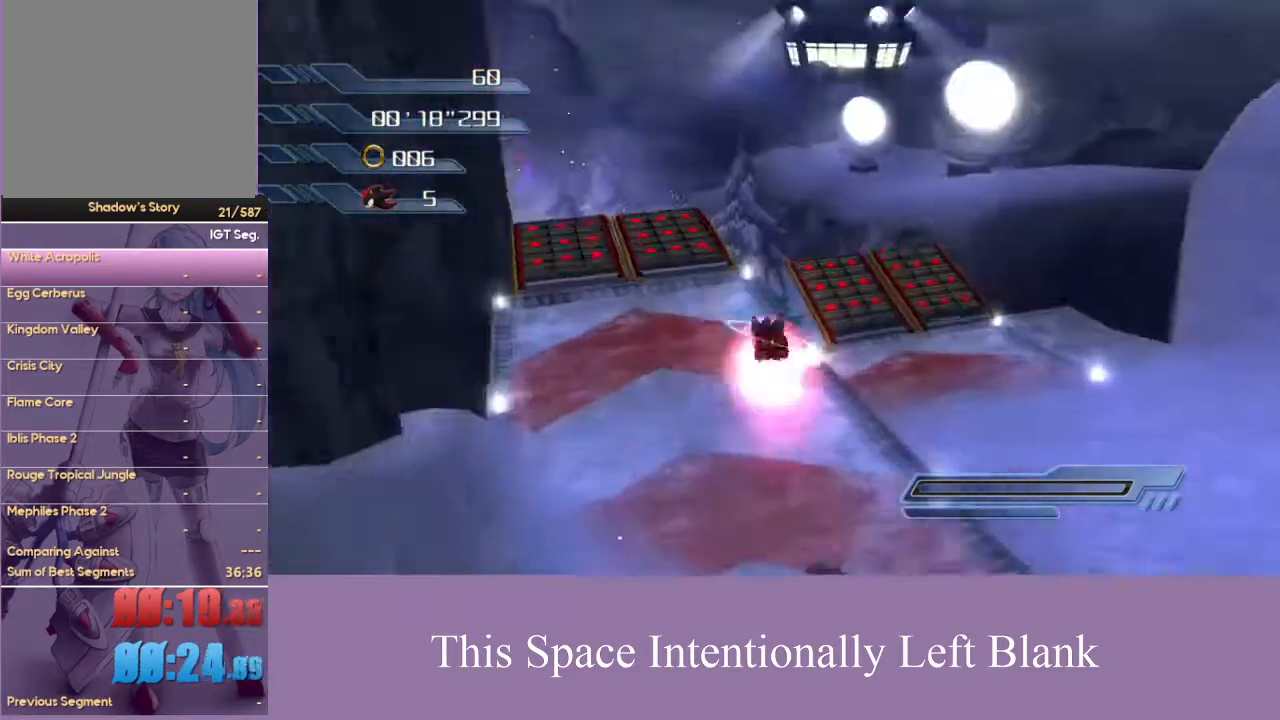
{"dt_ms": 500, "buttons": [], "left_stick": "up-left", "right_stick": "center", "events": [[267, "left_stick", "left"], [400, "left_stick", "up-left"]]}
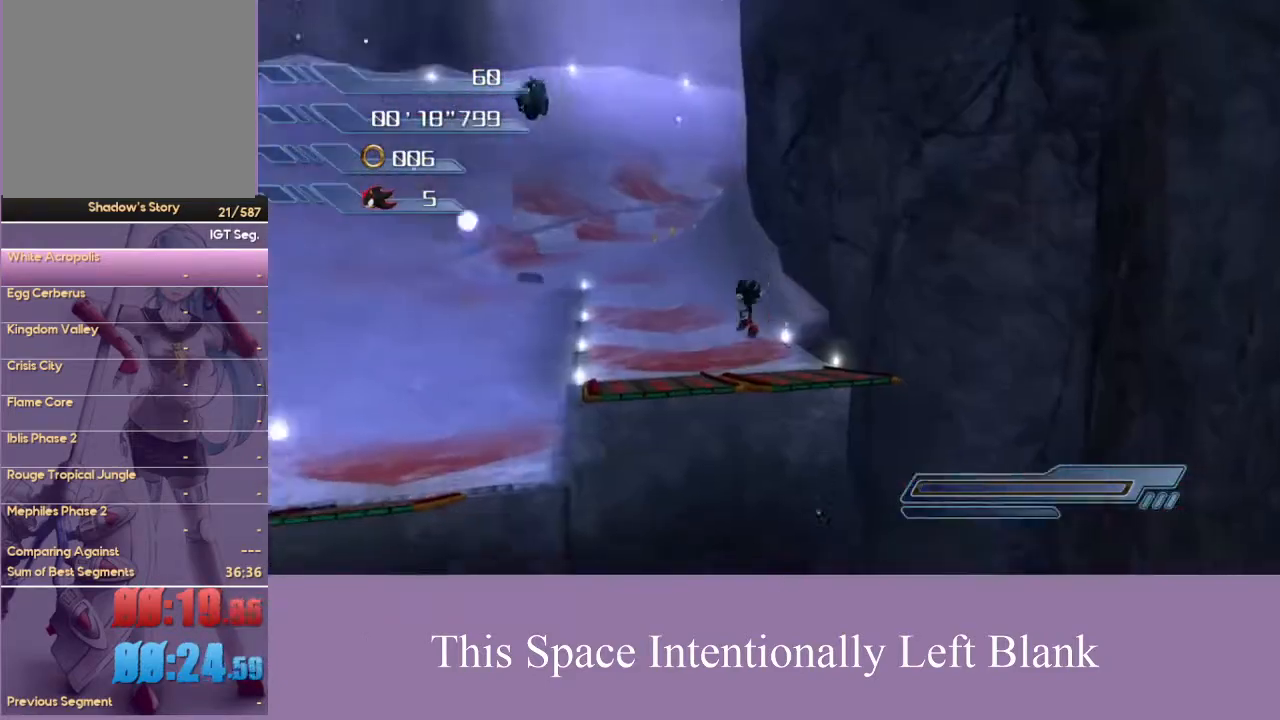
{"dt_ms": 500, "buttons": [], "left_stick": "center", "right_stick": "center", "events": [[33, "left_stick", "up-right"], [200, "left_stick", "down"], [300, "left_stick", "up-right"], [400, "left_stick", "center"]]}
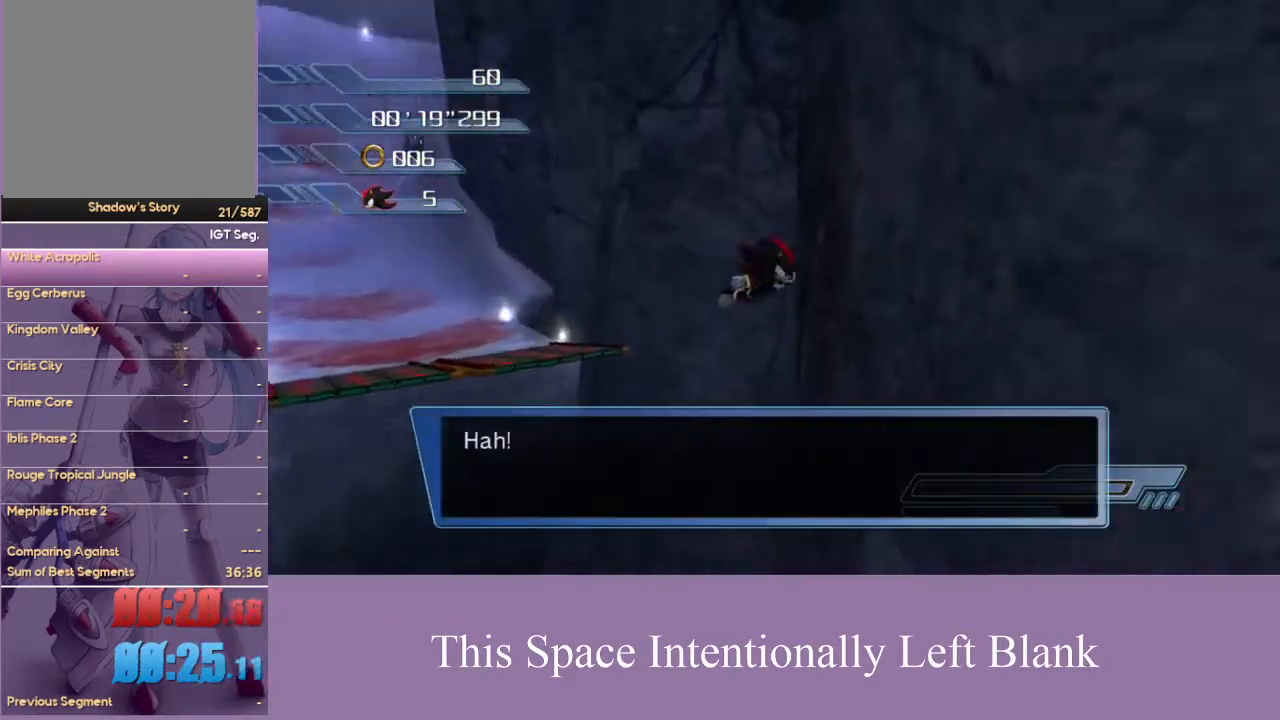
{"dt_ms": 500, "buttons": [], "left_stick": "up", "right_stick": "center", "events": [[500, "left_stick", "up"]]}